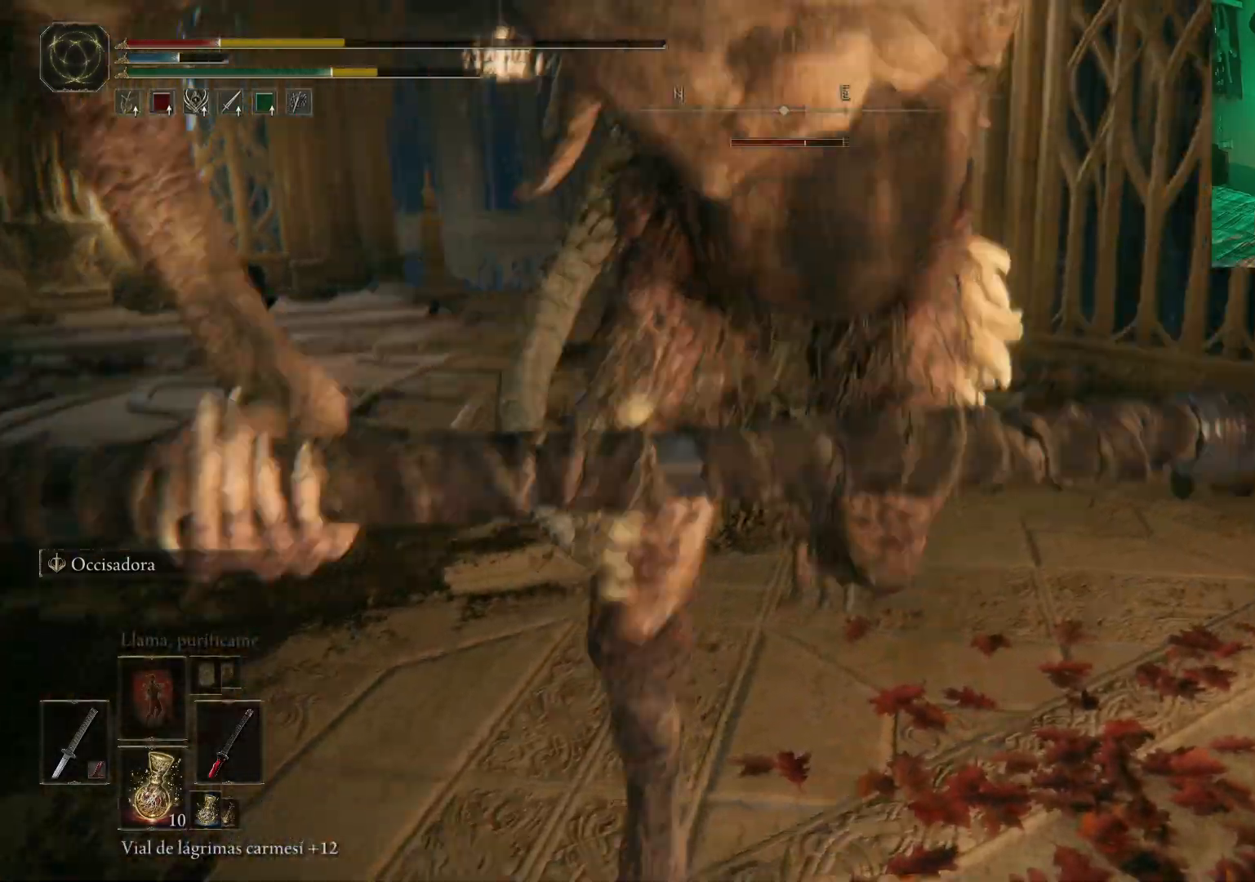
Gameplay with a controller (Xbox layout); each line is a JSON object with the inputs held at the frame after it. "events" lists button and stick changes between this image and that frame as [ms after this image, input, new state], when the widget could be followed in between.
{"buttons": ["B"], "left_stick": "up-right", "right_stick": "center", "events": [[17, "B", "down"], [67, "B", "up"], [183, "left_stick", "up-right"], [233, "B", "down"], [333, "B", "up"], [467, "B", "down"]]}
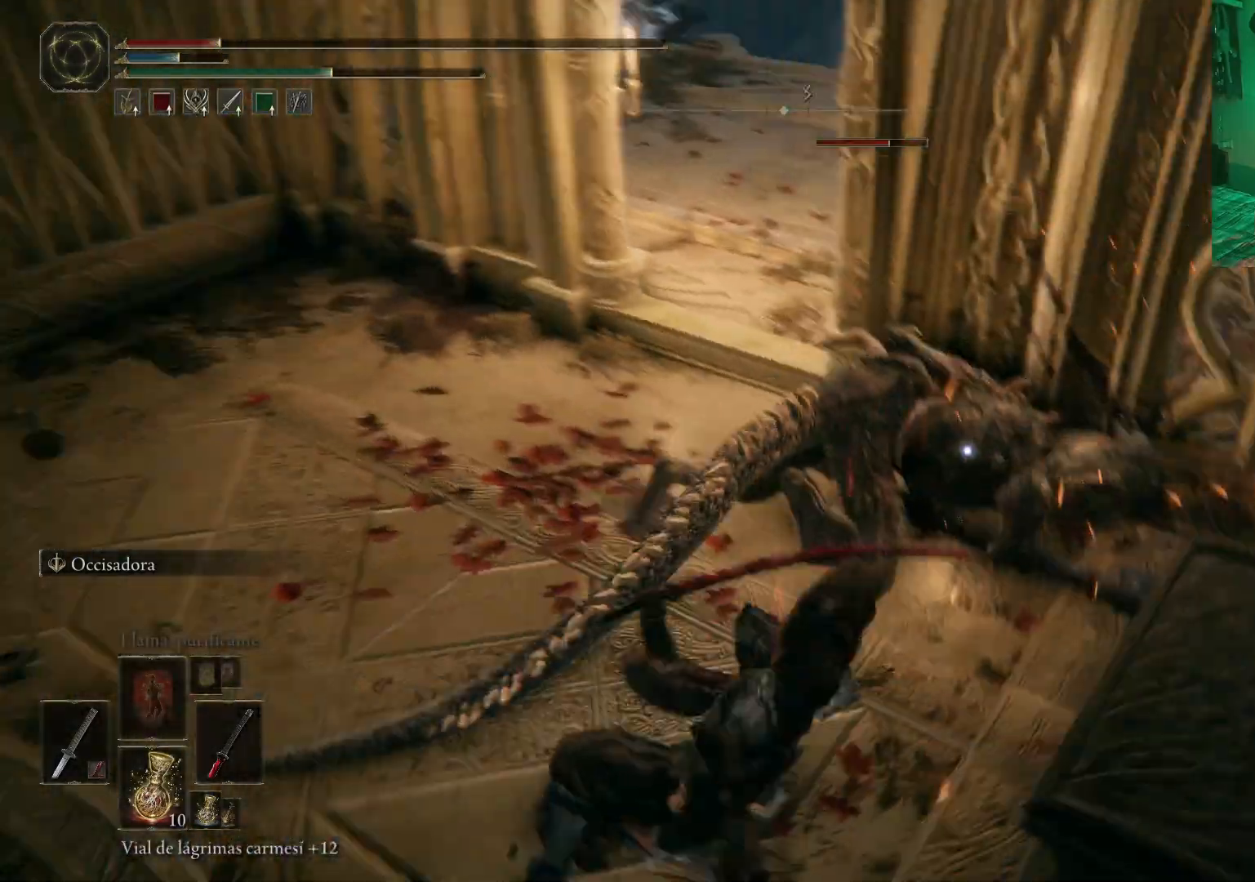
{"buttons": [], "left_stick": "up-left", "right_stick": "center", "events": [[50, "B", "up"], [100, "left_stick", "up-left"], [167, "B", "down"], [267, "B", "up"], [350, "B", "down"], [450, "B", "up"]]}
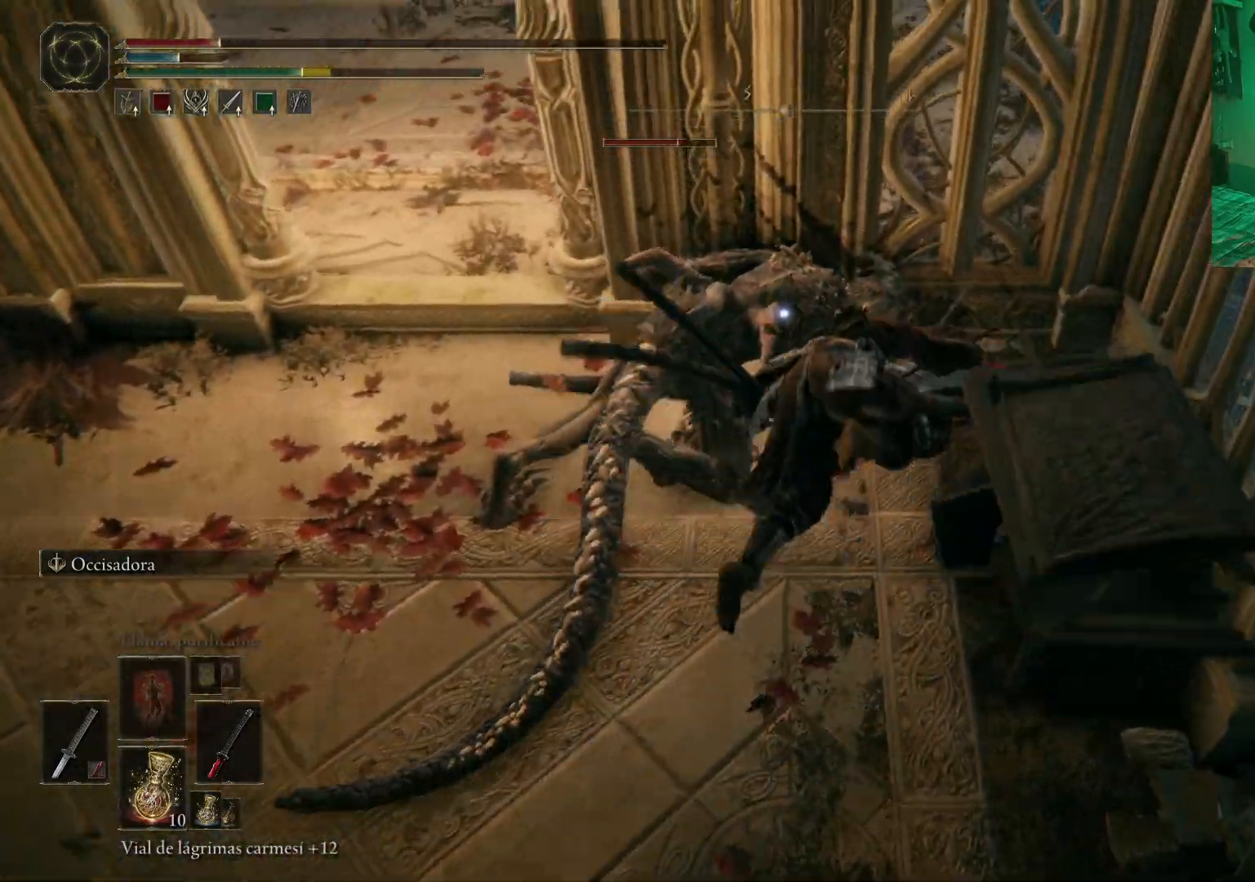
{"buttons": ["B"], "left_stick": "down-left", "right_stick": "center", "events": [[167, "left_stick", "down-left"], [400, "B", "down"]]}
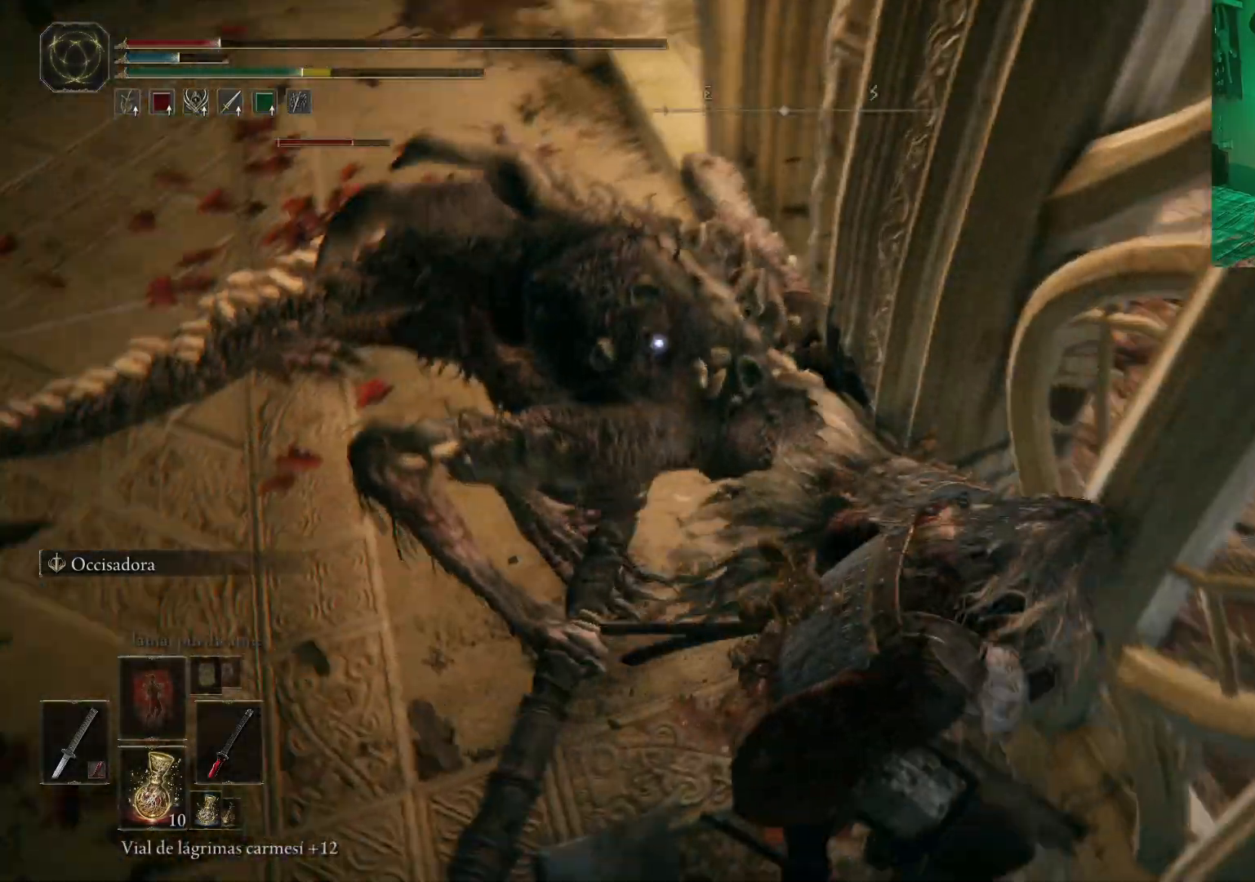
{"buttons": ["B"], "left_stick": "left", "right_stick": "center", "events": [[233, "left_stick", "left"]]}
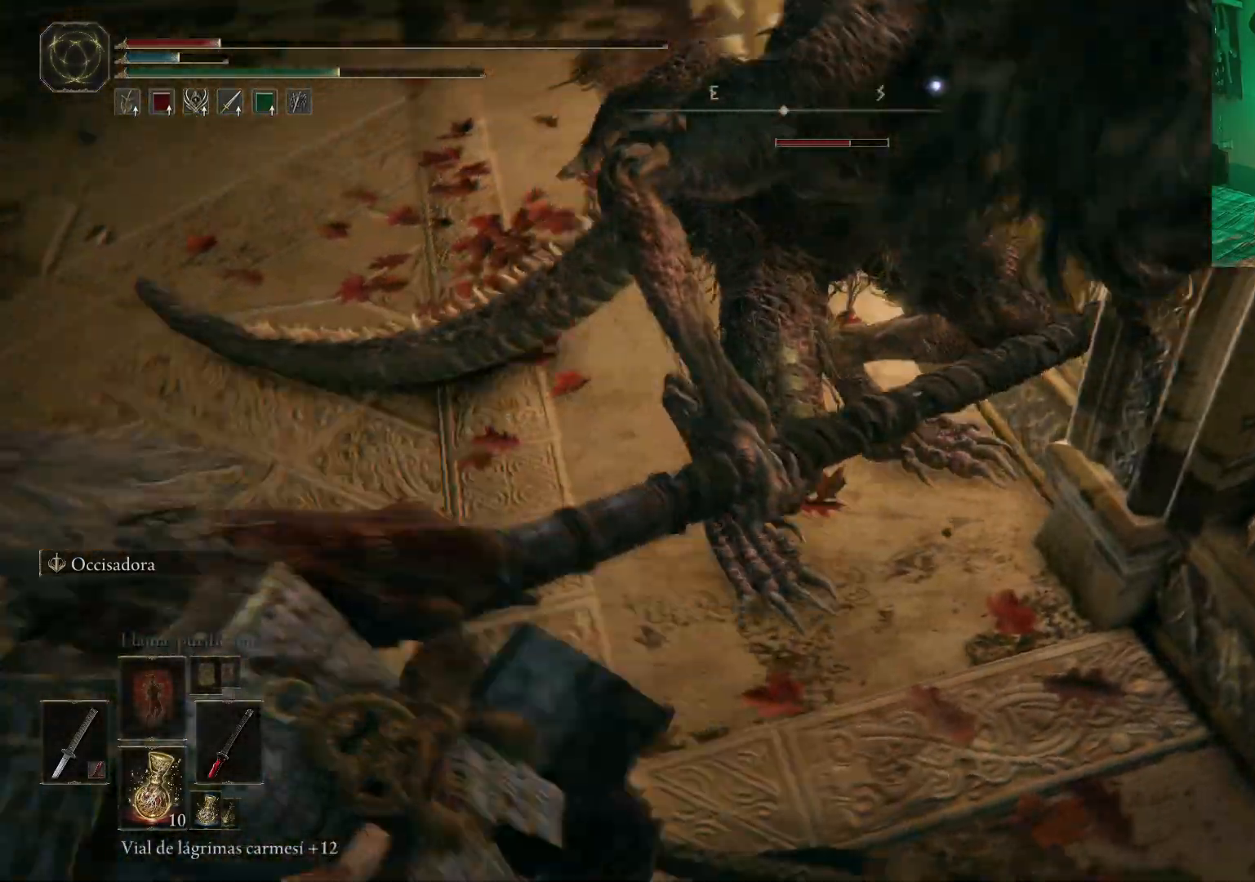
{"buttons": ["B"], "left_stick": "down-left", "right_stick": "center", "events": [[233, "left_stick", "down-left"]]}
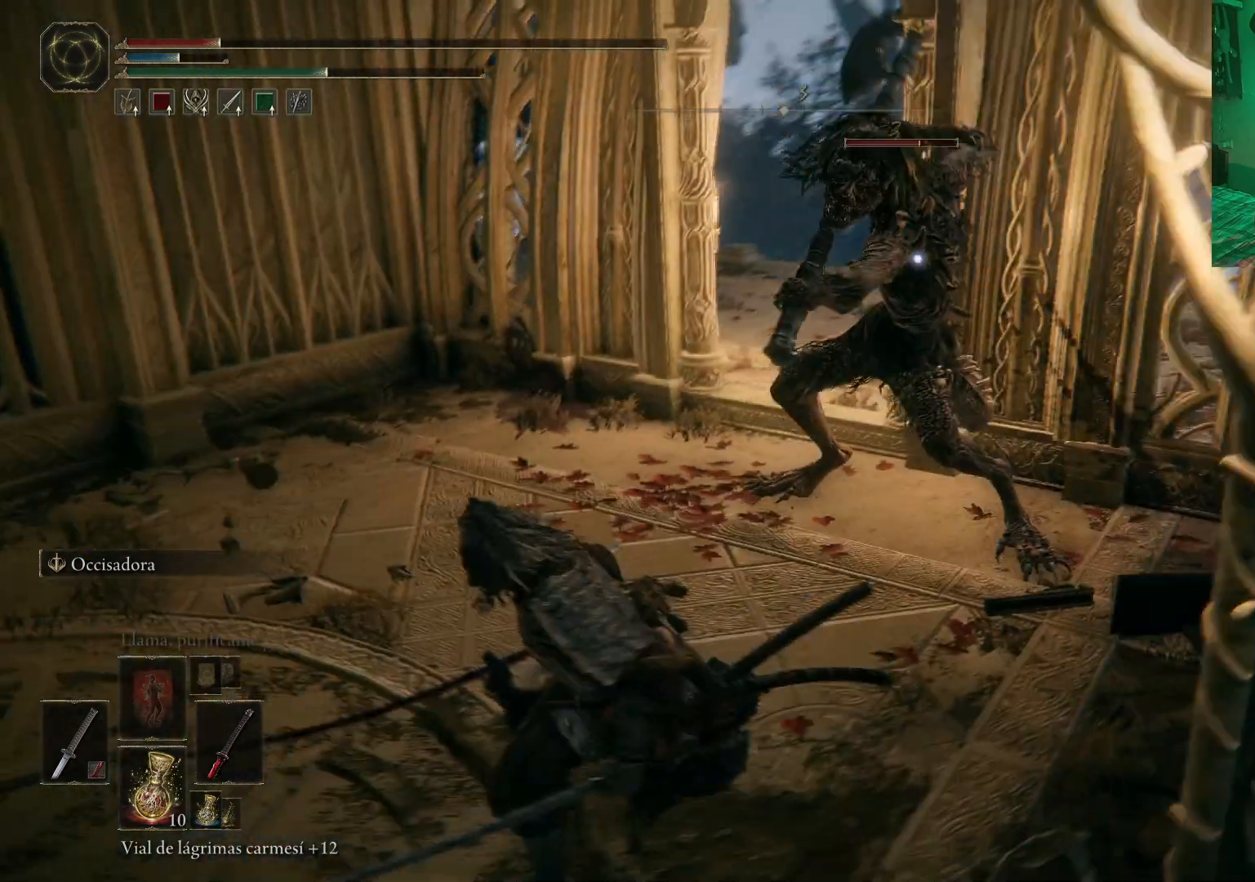
{"buttons": ["B"], "left_stick": "down-left", "right_stick": "center", "events": []}
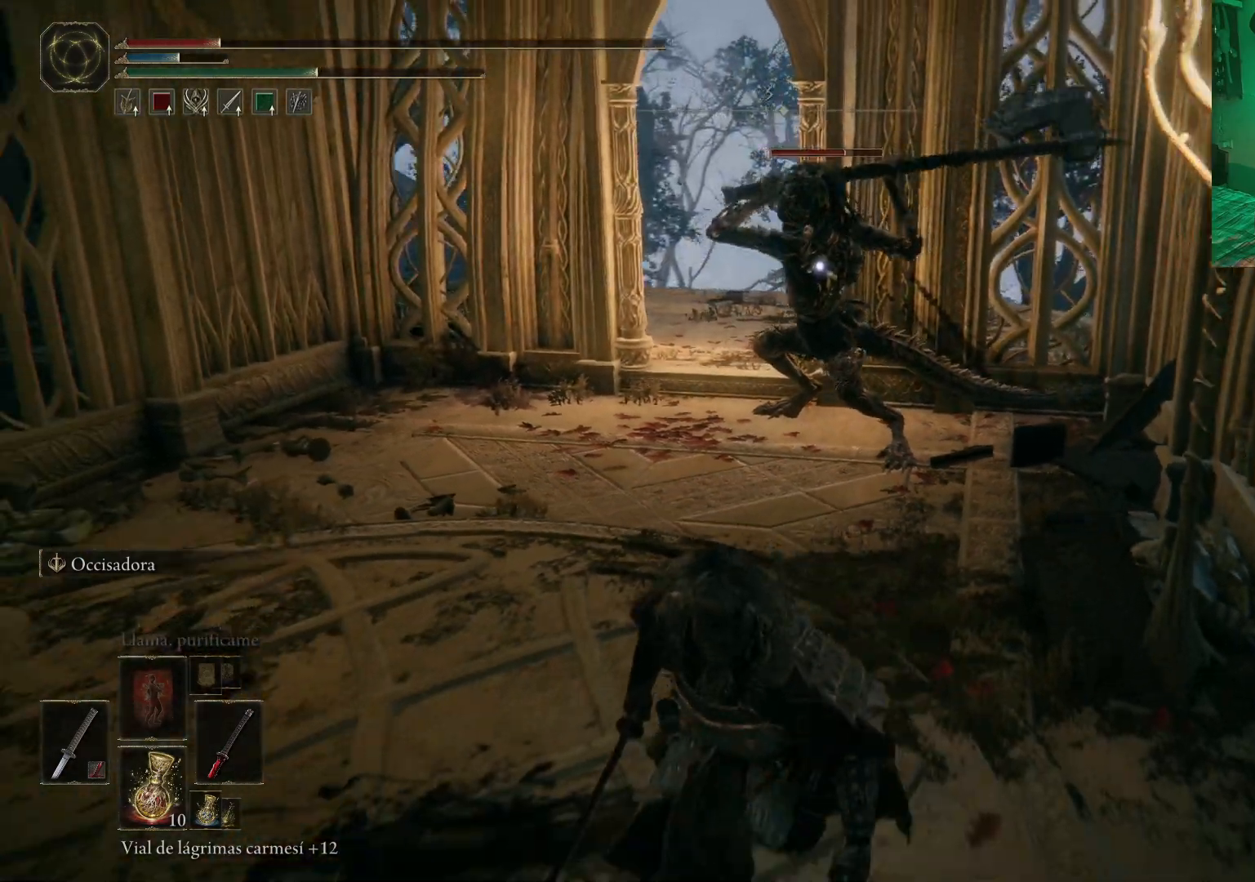
{"buttons": ["B"], "left_stick": "down-left", "right_stick": "center", "events": []}
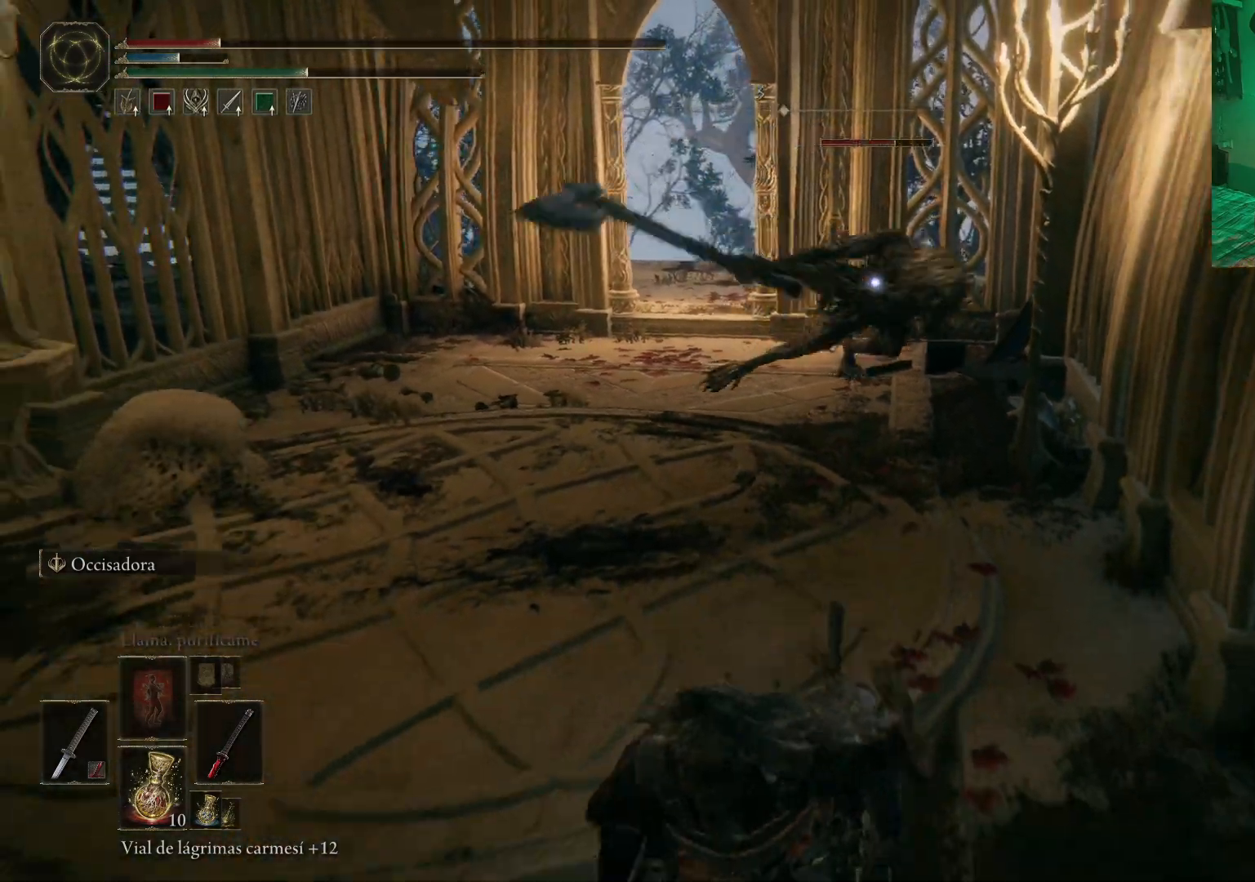
{"buttons": [], "left_stick": "down-left", "right_stick": "center", "events": [[67, "B", "up"], [133, "X", "down"], [250, "X", "up"]]}
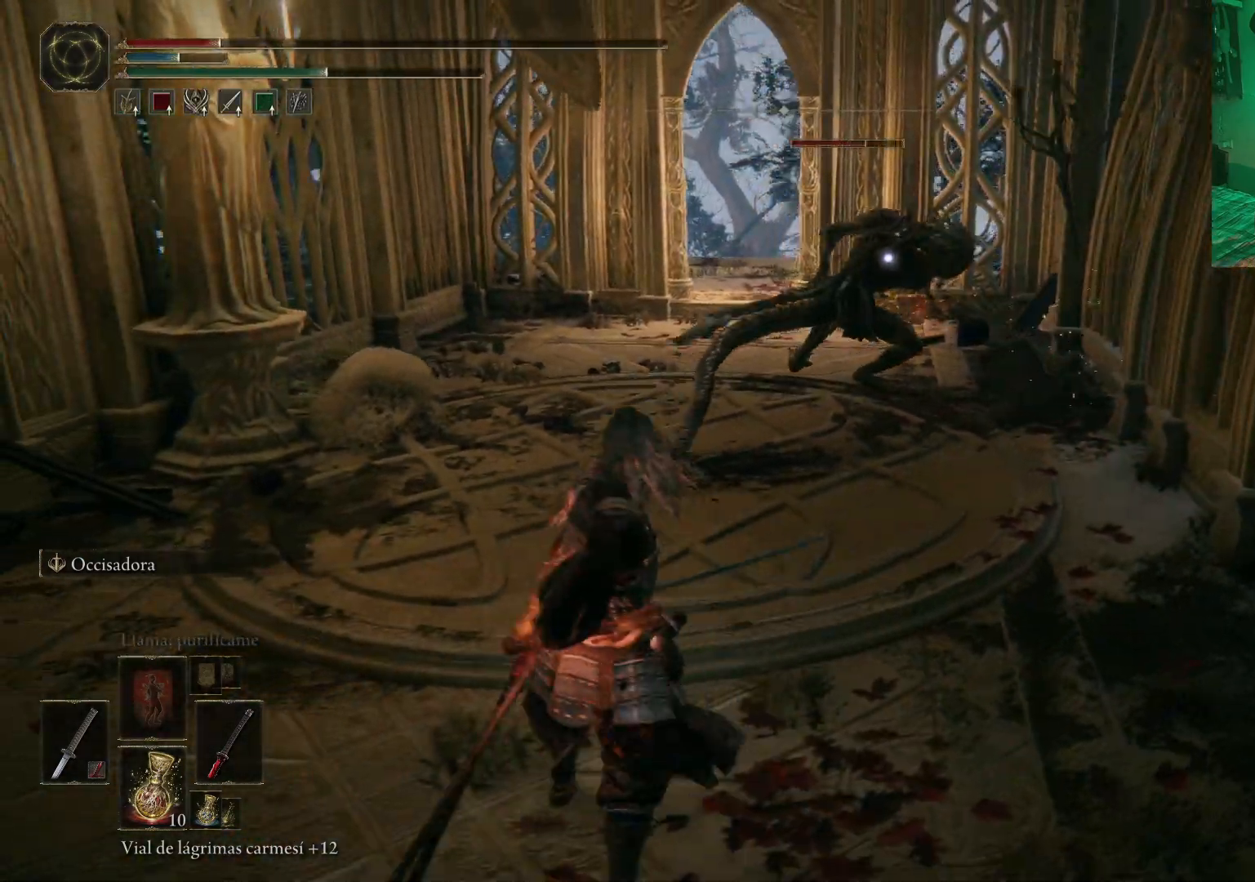
{"buttons": [], "left_stick": "down-left", "right_stick": "center", "events": []}
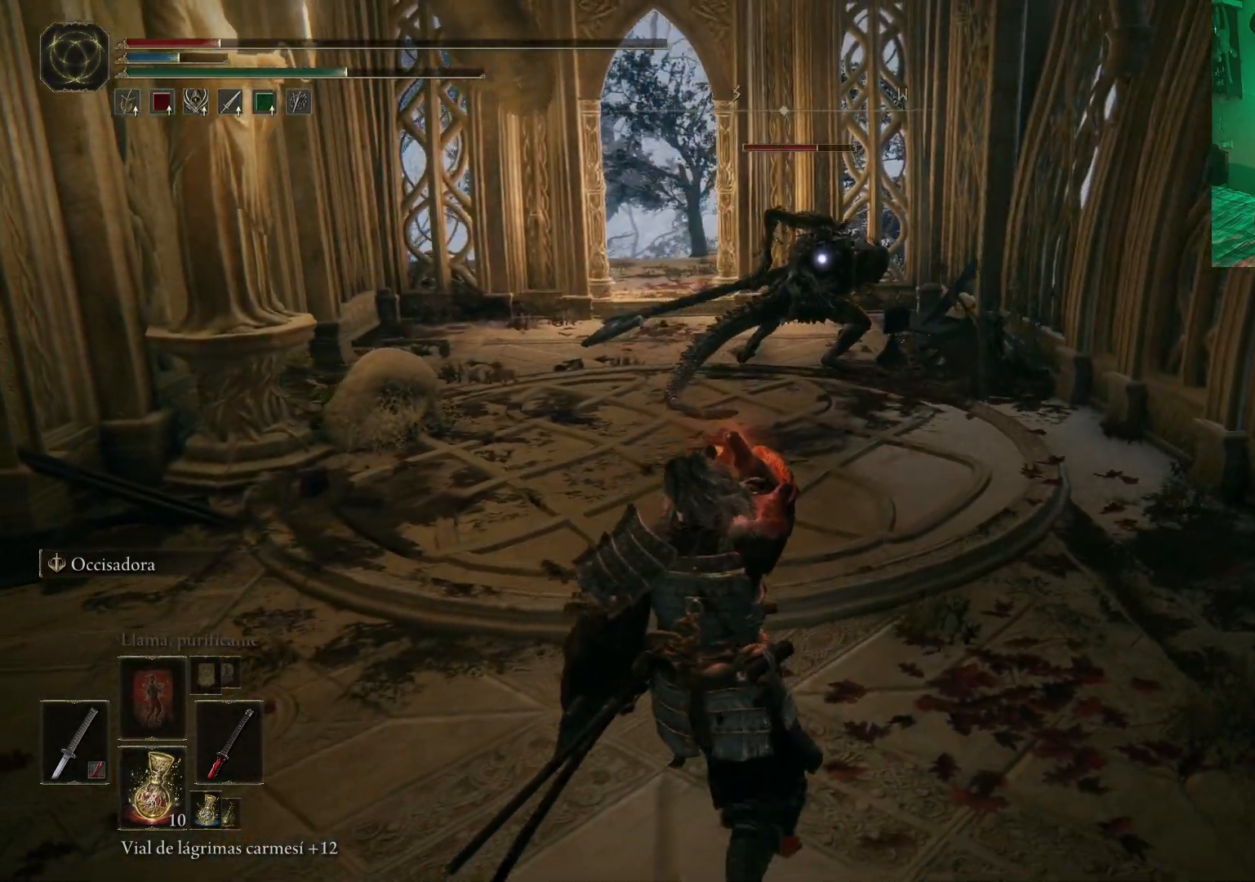
{"buttons": [], "left_stick": "center", "right_stick": "center", "events": [[483, "left_stick", "center"]]}
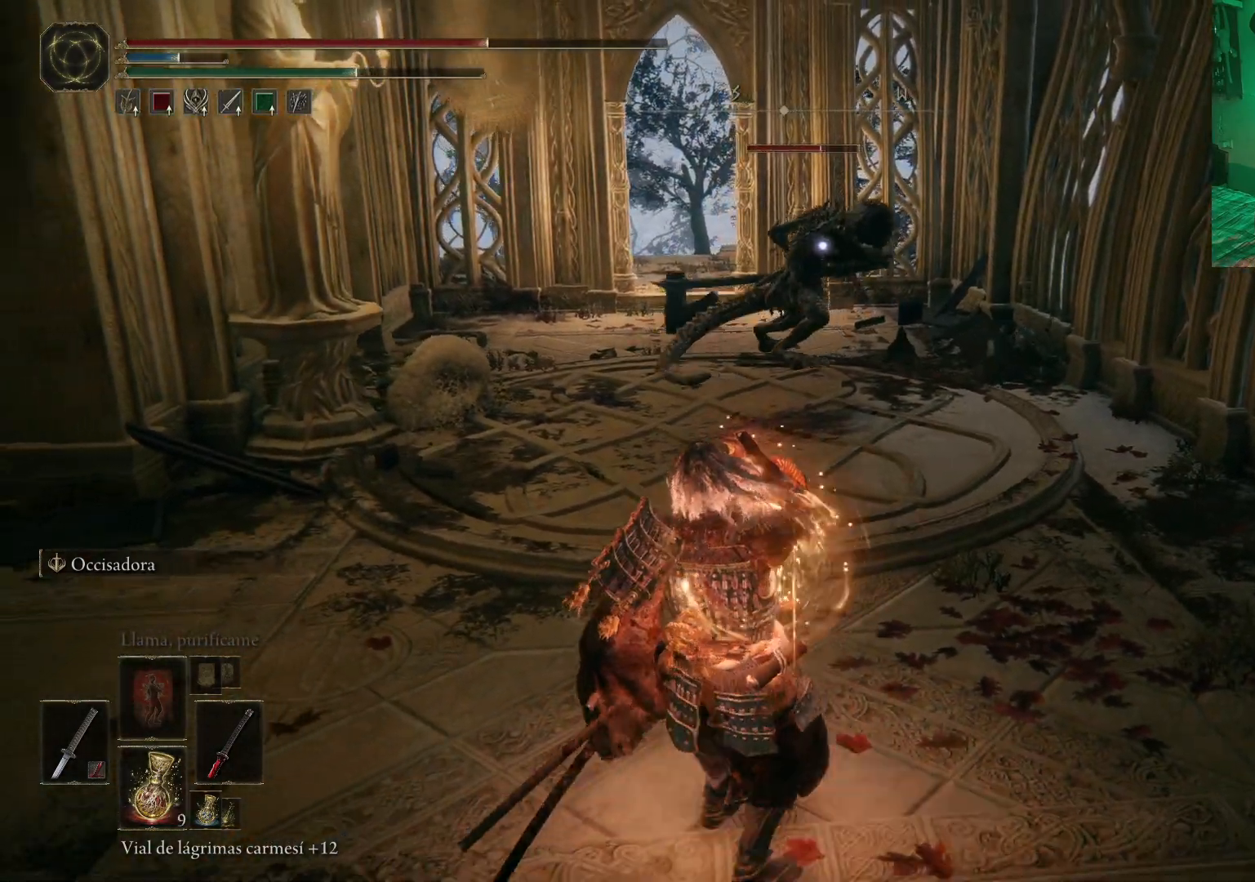
{"buttons": ["B"], "left_stick": "left", "right_stick": "center", "events": [[33, "B", "down"], [133, "left_stick", "down-left"], [333, "left_stick", "left"]]}
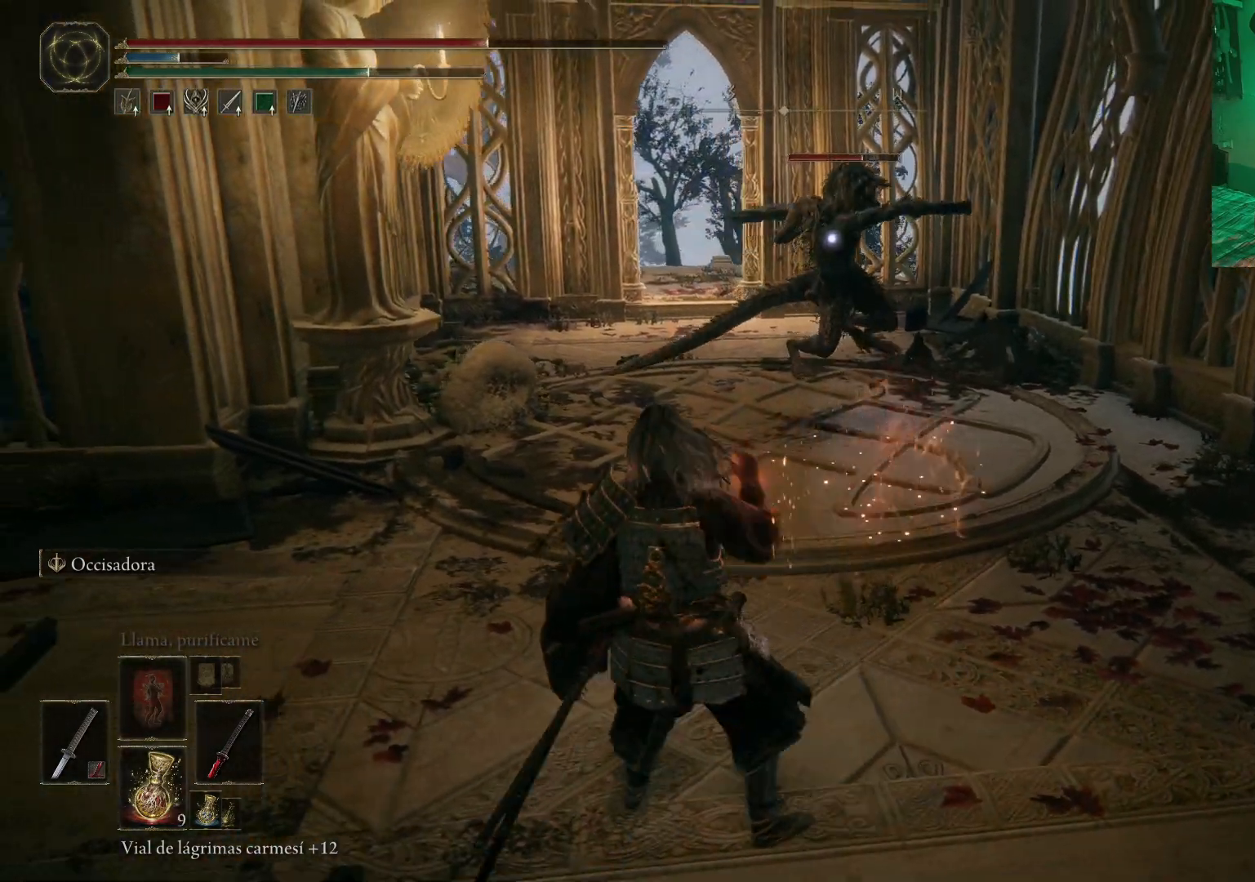
{"buttons": ["B"], "left_stick": "down-left", "right_stick": "center", "events": [[267, "left_stick", "down-left"]]}
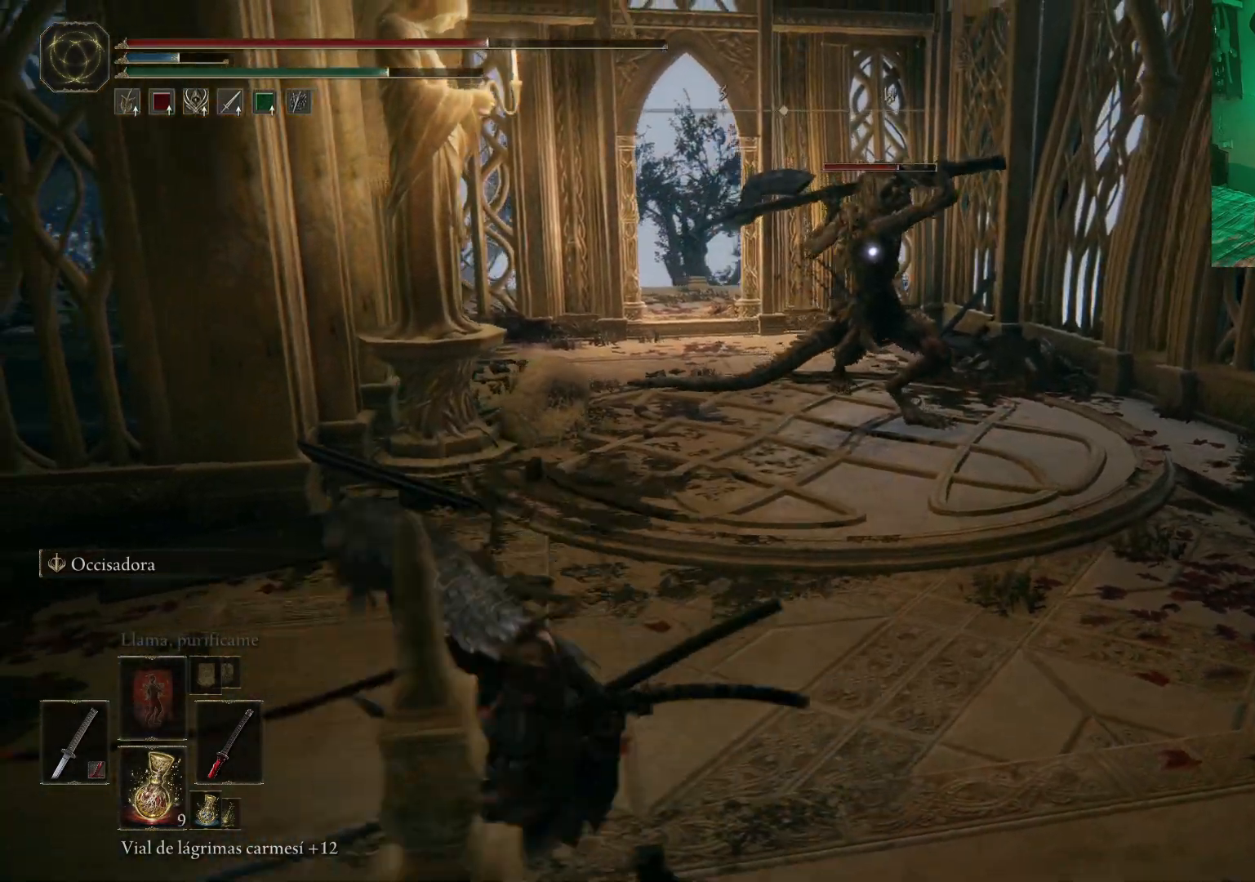
{"buttons": ["B"], "left_stick": "left", "right_stick": "center", "events": [[50, "left_stick", "left"]]}
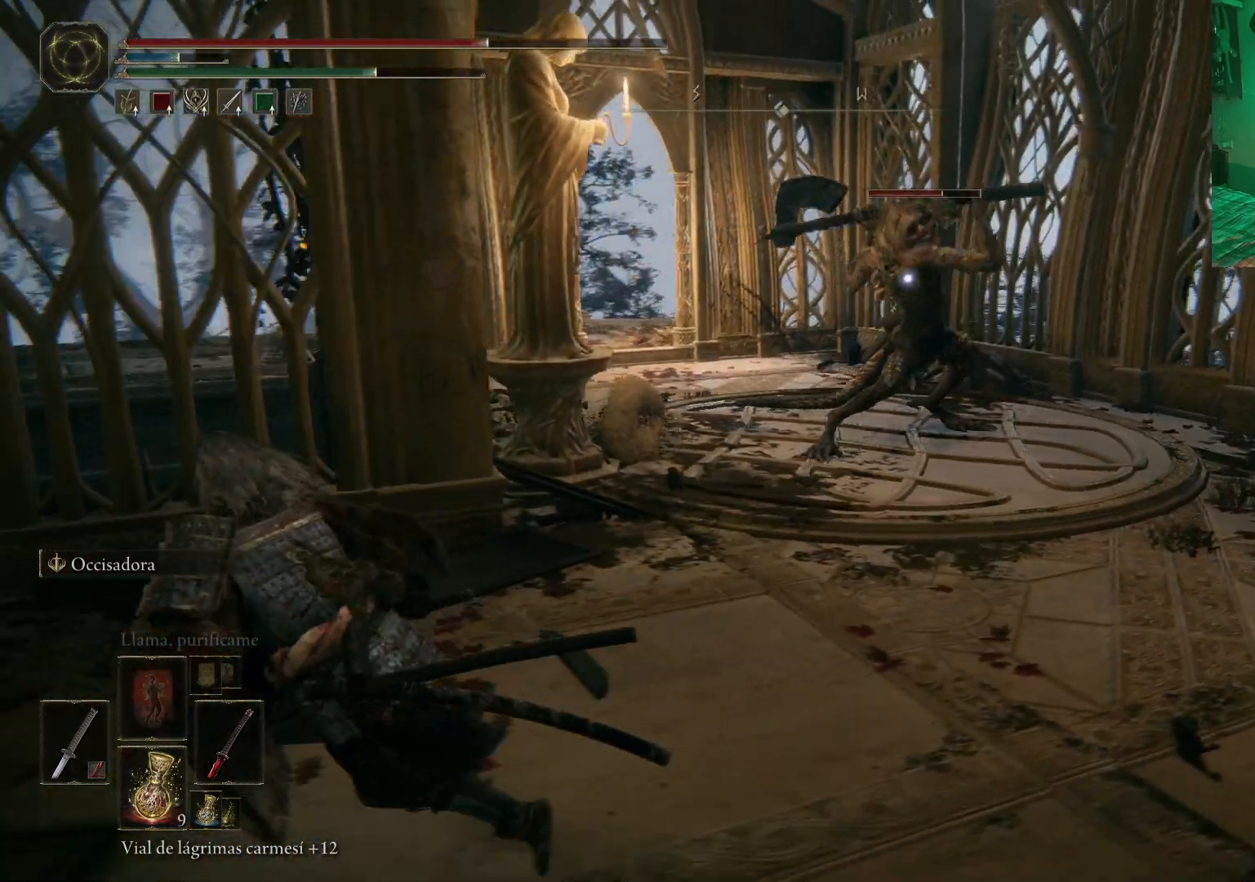
{"buttons": ["B"], "left_stick": "down-left", "right_stick": "center", "events": [[467, "left_stick", "down-left"]]}
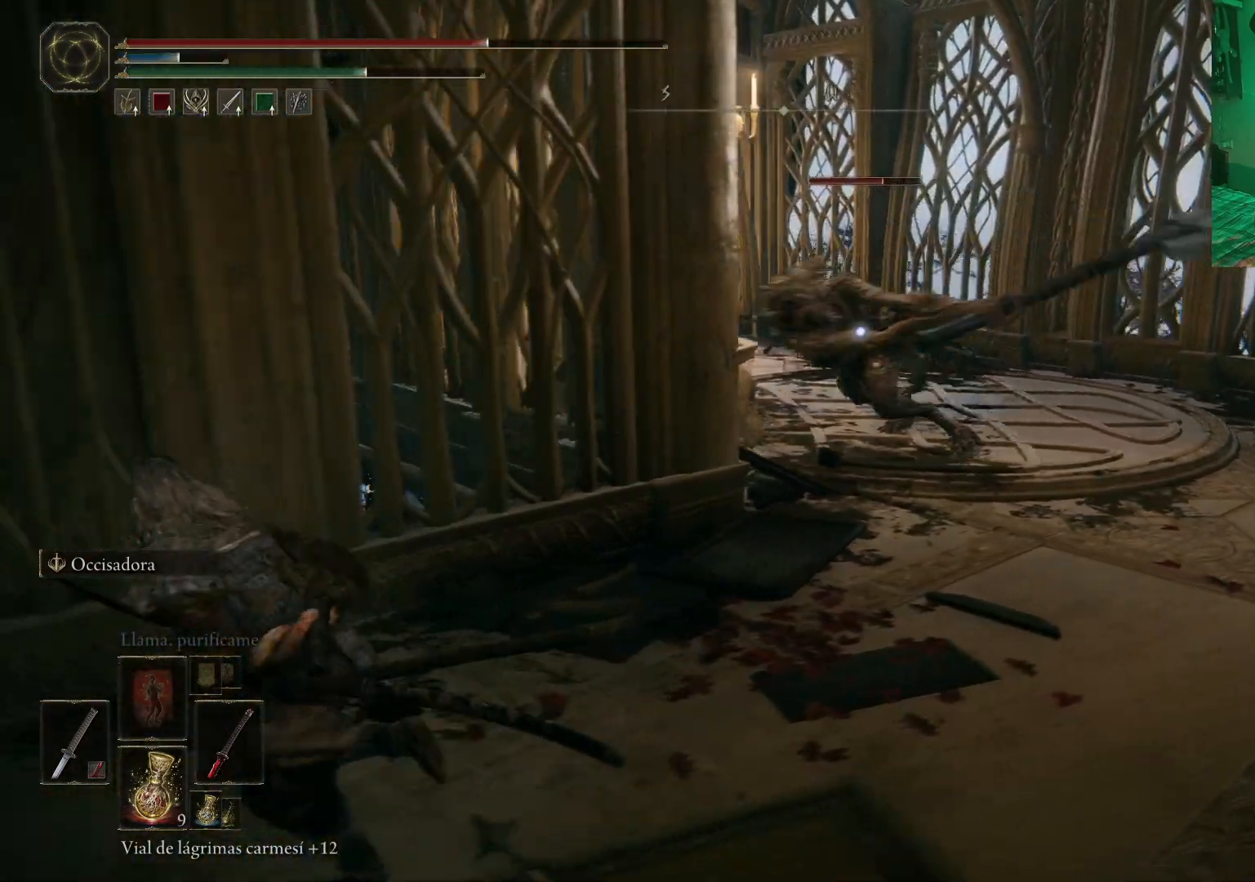
{"buttons": ["B"], "left_stick": "up-right", "right_stick": "center", "events": [[33, "left_stick", "down"], [133, "left_stick", "right"], [400, "left_stick", "up-right"]]}
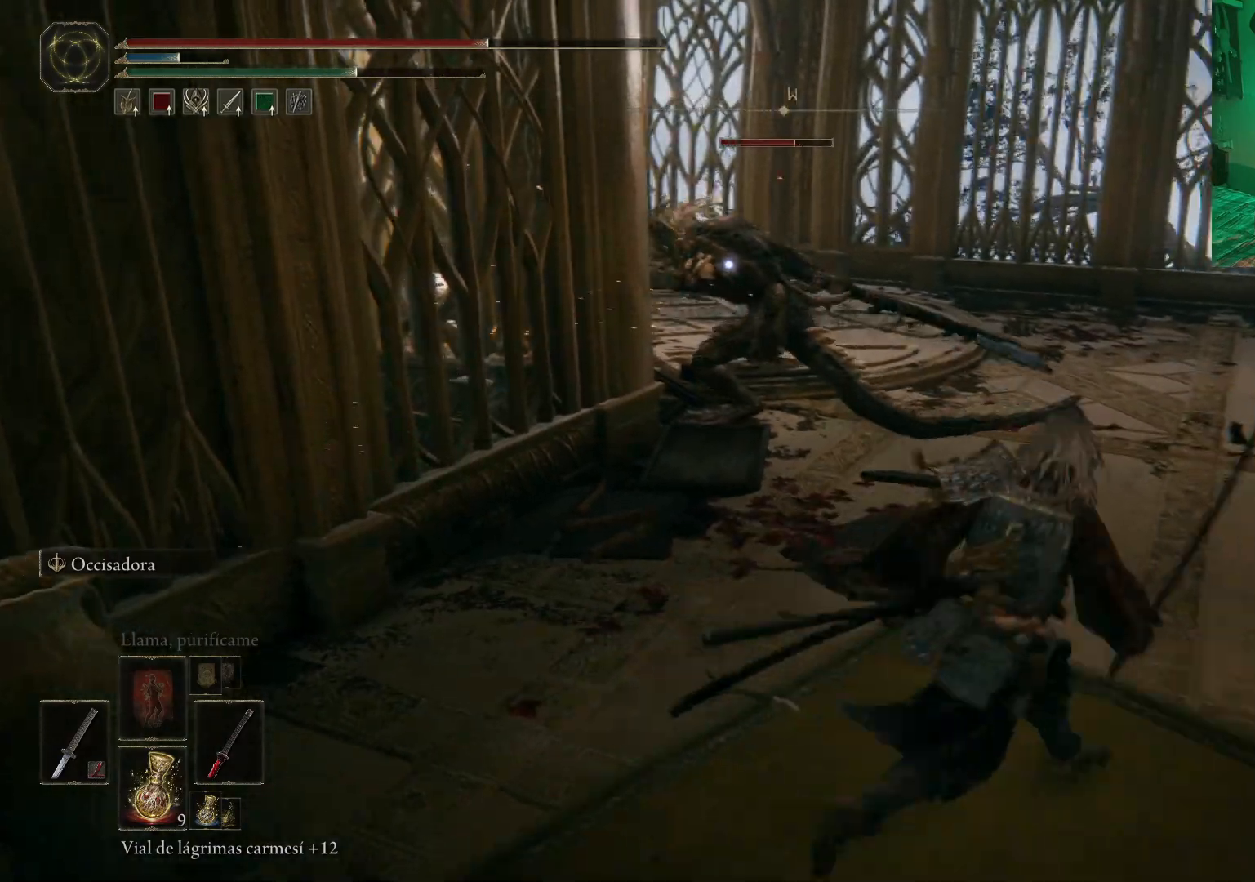
{"buttons": [], "left_stick": "up", "right_stick": "center", "events": [[17, "left_stick", "up"], [183, "A", "down"], [283, "B", "up"], [400, "A", "up"]]}
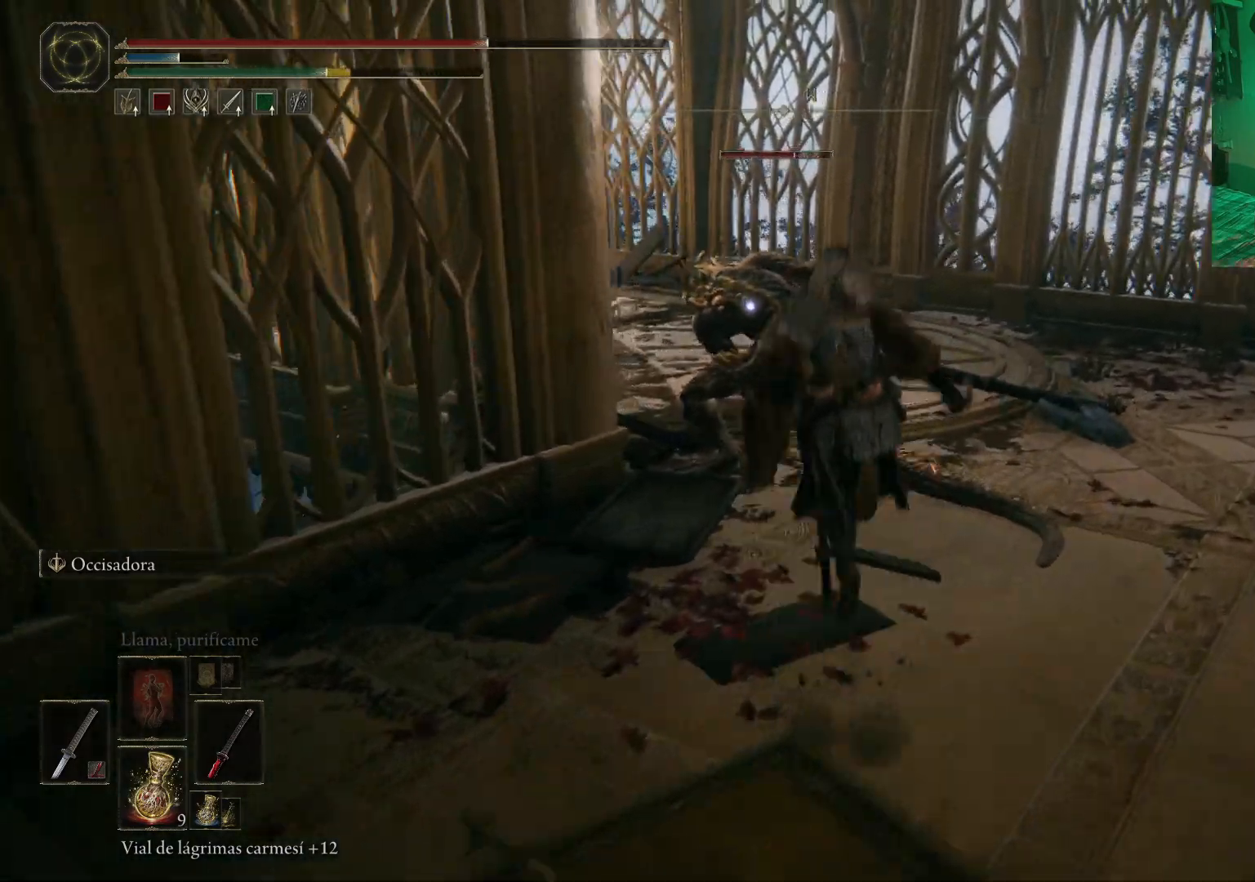
{"buttons": [], "left_stick": "up", "right_stick": "center", "events": [[33, "R2", "down"], [217, "R2", "up"]]}
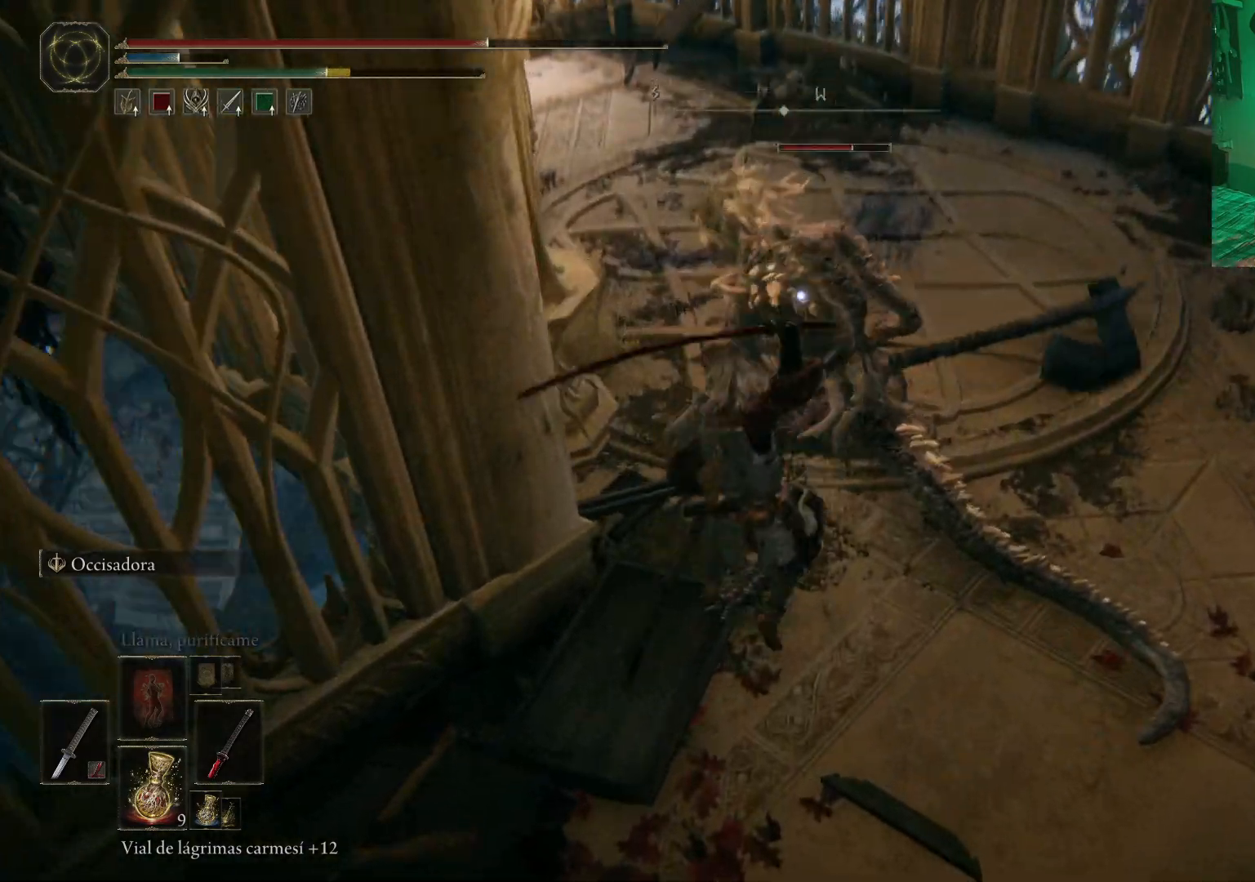
{"buttons": ["B"], "left_stick": "up-left", "right_stick": "center", "events": [[150, "left_stick", "center"], [250, "B", "down"], [283, "left_stick", "up-left"], [350, "B", "up"], [467, "B", "down"]]}
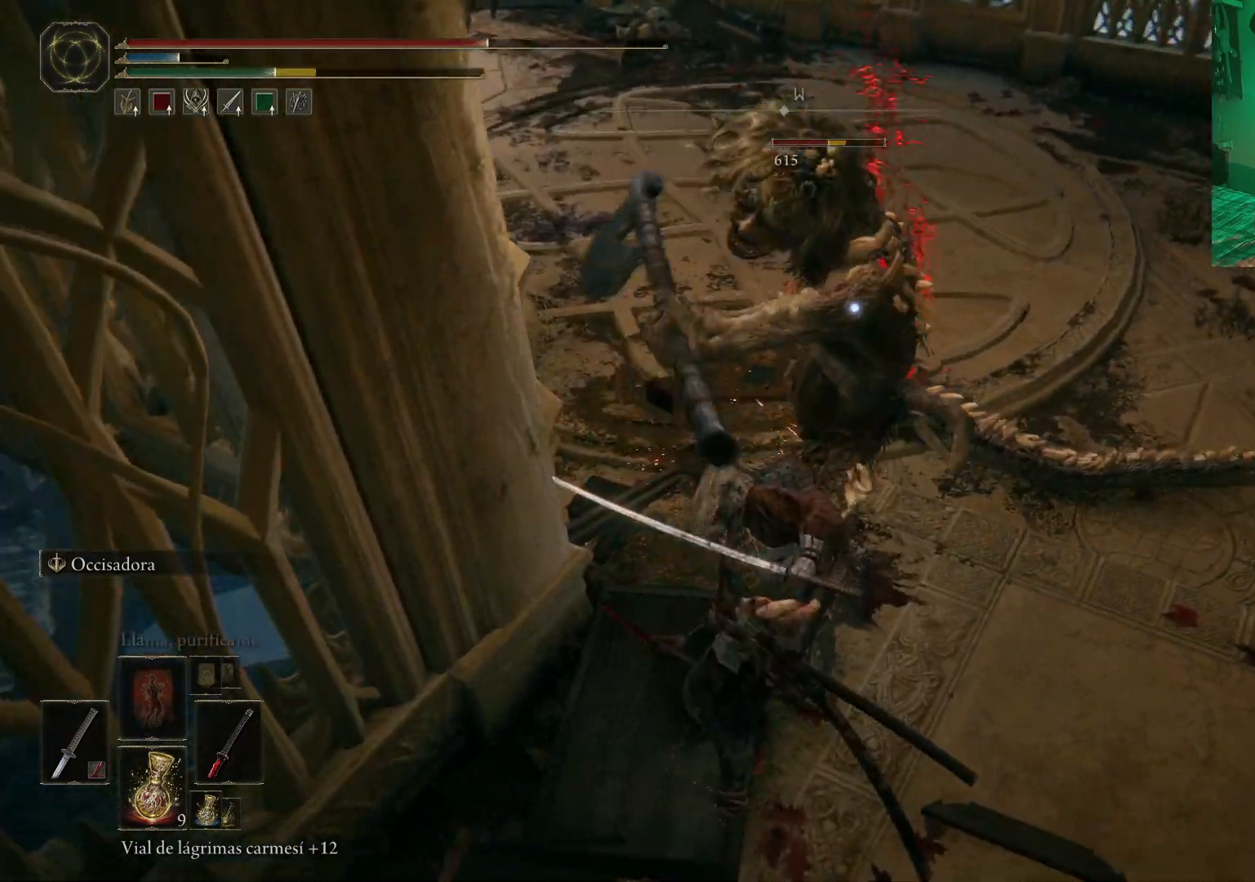
{"buttons": ["B"], "left_stick": "up", "right_stick": "center", "events": [[117, "B", "up"], [133, "B", "down"], [233, "B", "up"], [317, "B", "down"], [333, "left_stick", "up"], [367, "B", "up"], [483, "B", "down"]]}
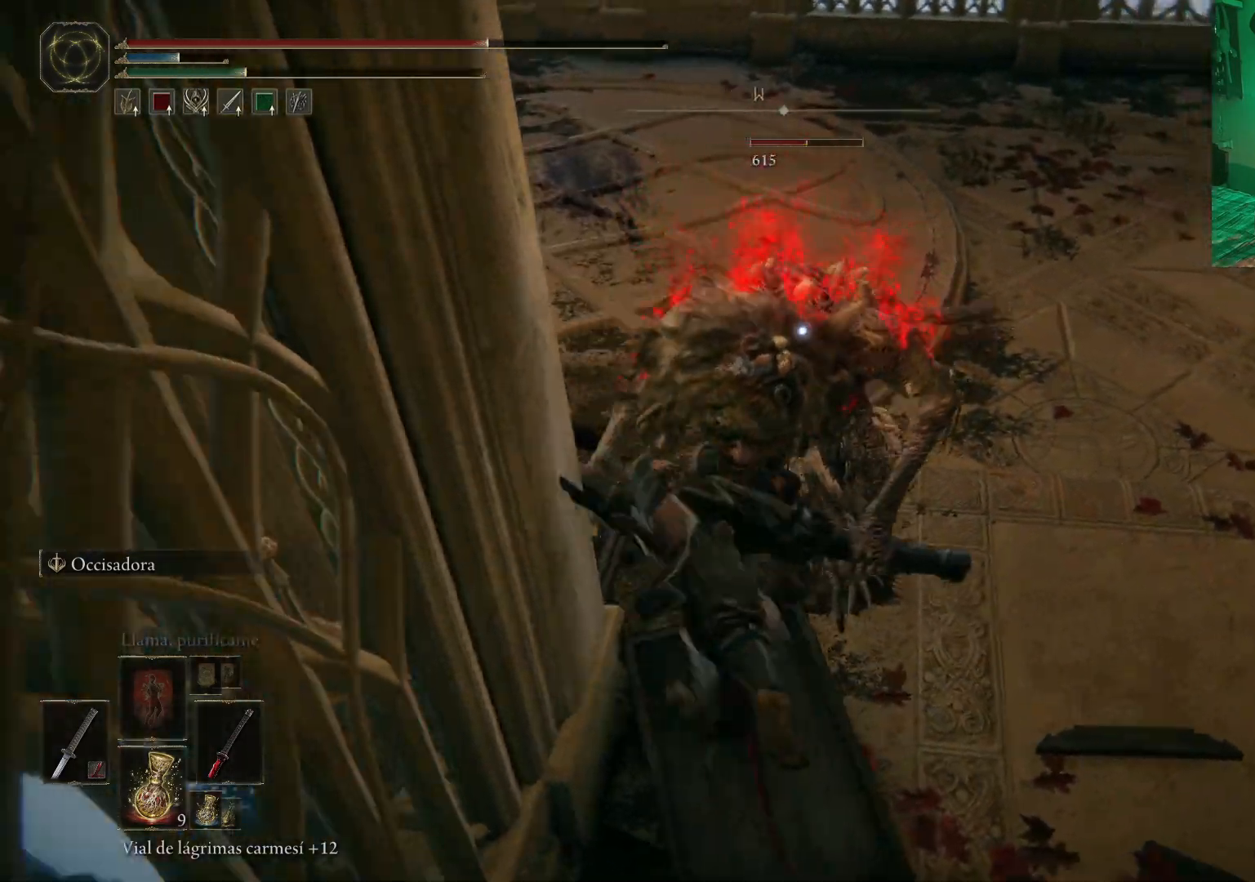
{"buttons": ["B"], "left_stick": "right", "right_stick": "center", "events": [[33, "B", "up"], [283, "left_stick", "right"], [350, "B", "down"]]}
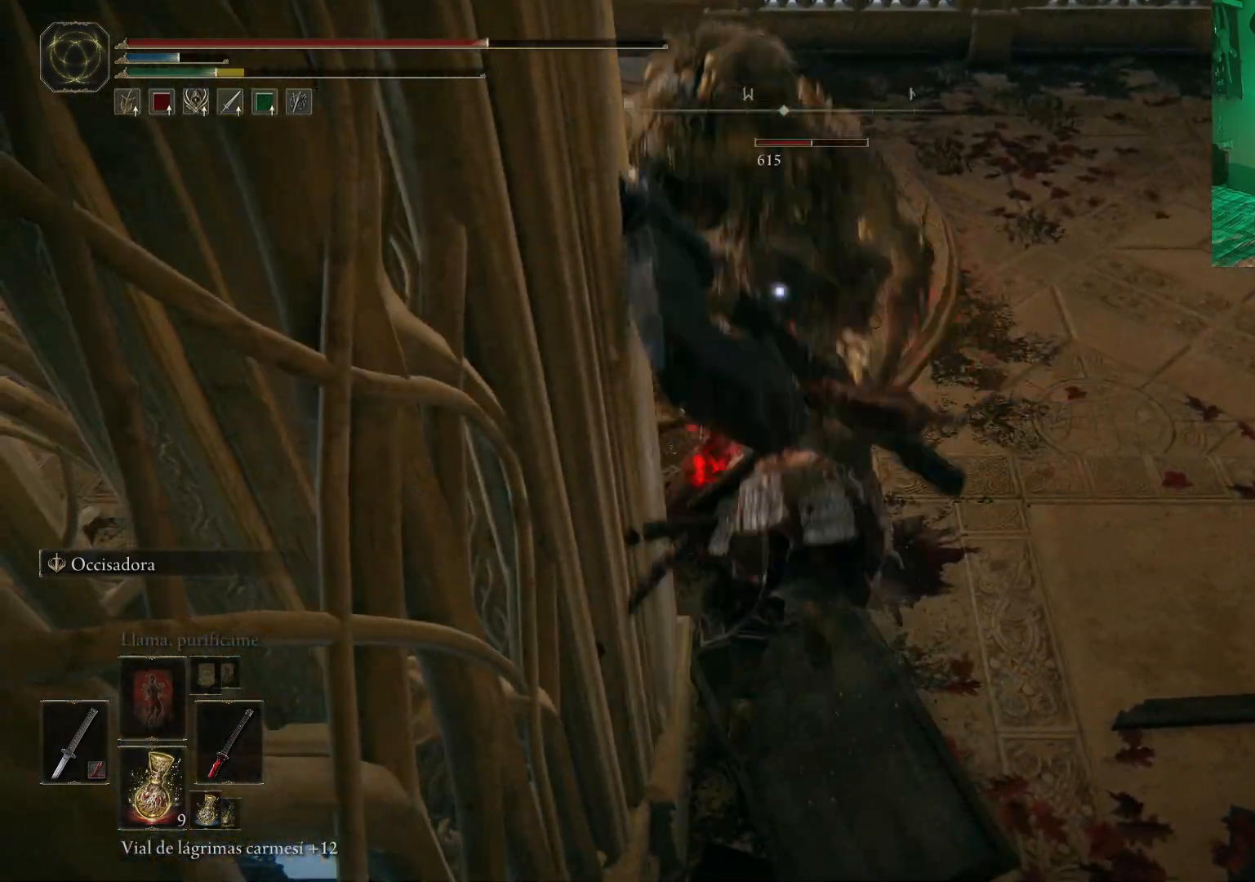
{"buttons": [], "left_stick": "up-left", "right_stick": "center", "events": [[400, "left_stick", "up-left"], [417, "B", "up"]]}
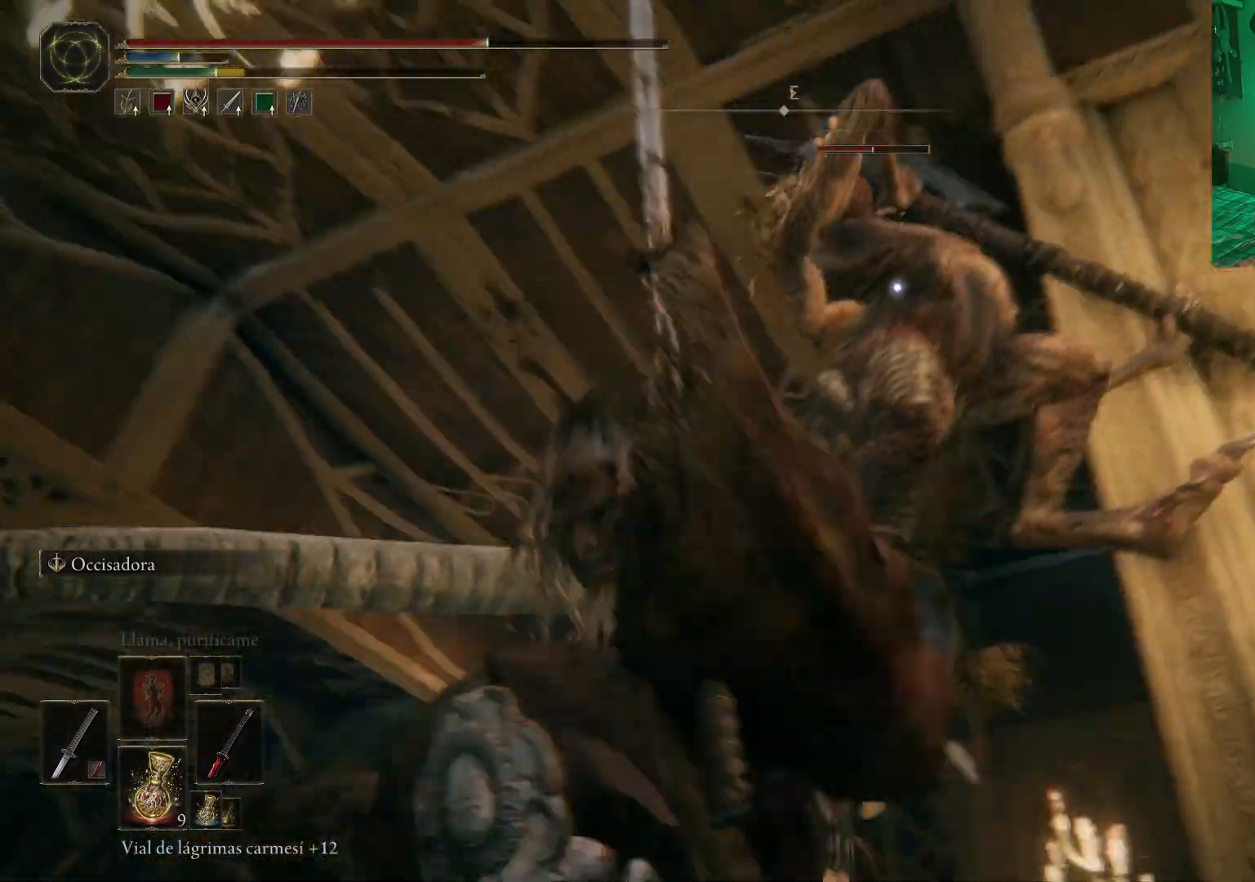
{"buttons": [], "left_stick": "down-left", "right_stick": "center", "events": [[67, "B", "down"], [83, "left_stick", "down-left"], [117, "L2", "down"], [167, "B", "up"], [217, "L2", "up"], [233, "B", "down"], [333, "B", "up"]]}
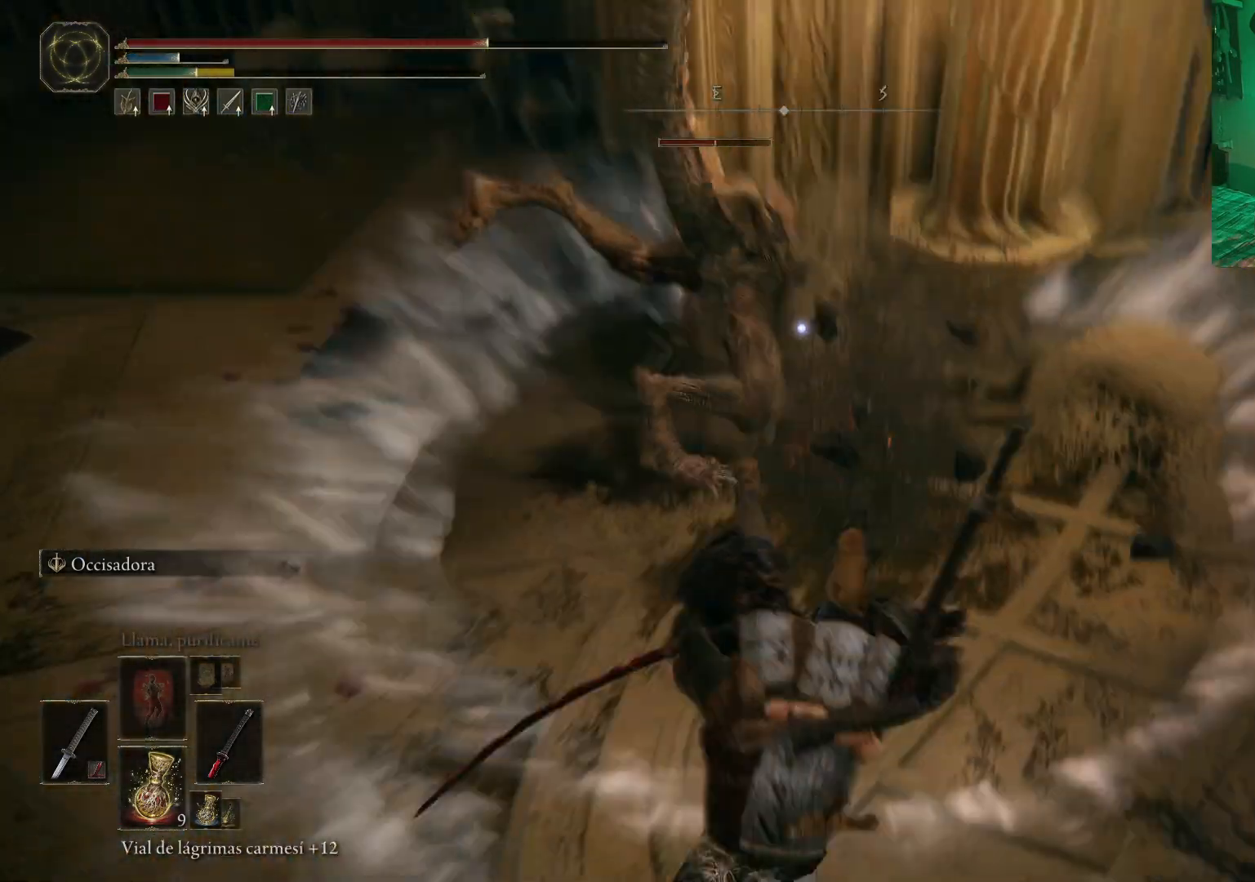
{"buttons": ["L2"], "left_stick": "up", "right_stick": "center", "events": [[67, "left_stick", "center"], [233, "left_stick", "right"], [467, "left_stick", "up"], [500, "L2", "down"]]}